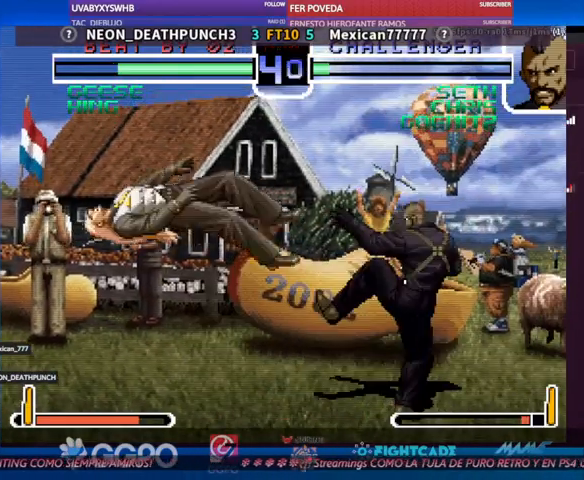
Gameplay with a controller (arcade stick); each line is a JSON object with the inputs held at the frame after it (dt_ms = milliseconds from this image to that frame). "events" lists button and stick changes between this image and that frame as [ms after this image, input, new state], when the widget could be followed in between. Not read: L3 R3.
{"dt_ms": 500, "buttons": [], "left_stick": "center", "events": [[167, "R1", "down"], [167, "TRIANGLE", "down"], [233, "R1", "up"], [233, "TRIANGLE", "up"], [300, "left_stick", "down"], [467, "left_stick", "center"]]}
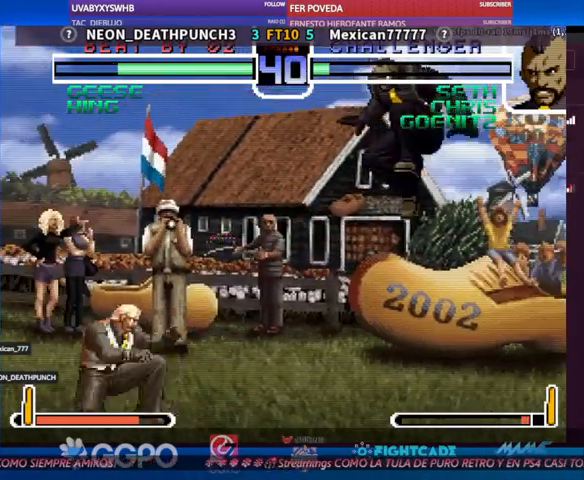
{"dt_ms": 500, "buttons": [], "left_stick": "center", "events": [[33, "left_stick", "up"], [133, "CIRCLE", "down"], [133, "left_stick", "center"], [167, "CIRCLE", "up"]]}
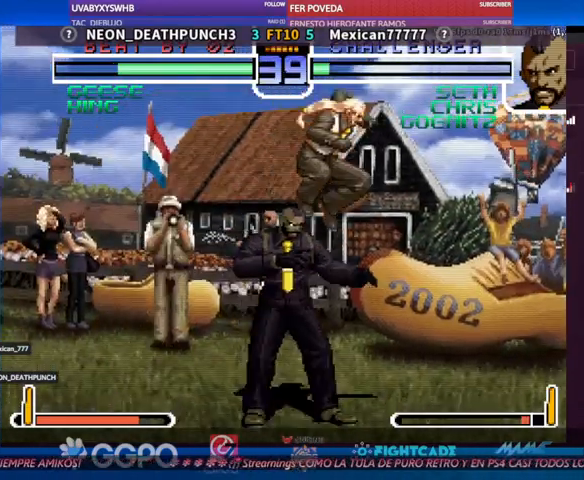
{"dt_ms": 500, "buttons": [], "left_stick": "down", "events": [[233, "left_stick", "down"]]}
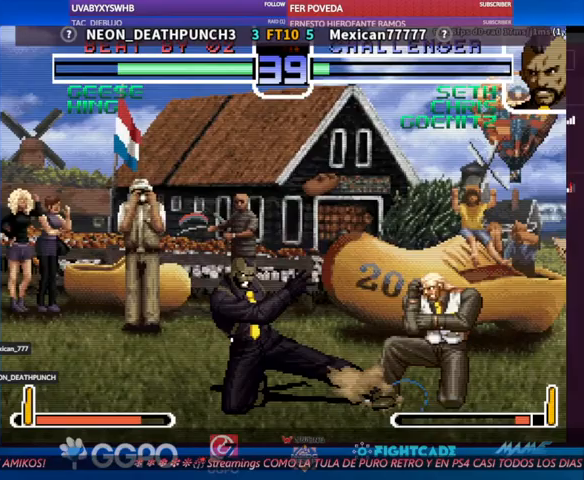
{"dt_ms": 500, "buttons": [], "left_stick": "down", "events": []}
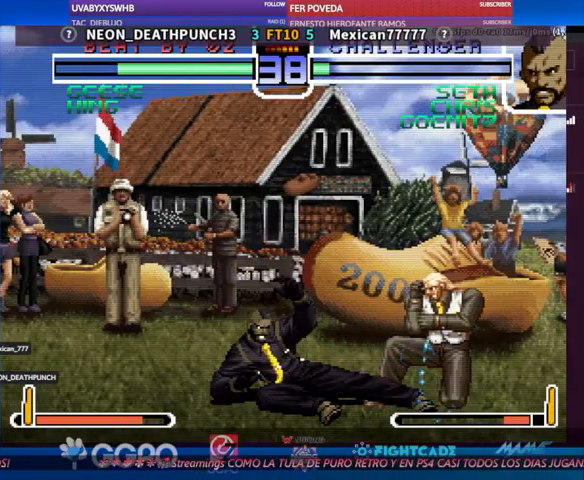
{"dt_ms": 500, "buttons": [], "left_stick": "down", "events": [[333, "left_stick", "left"], [400, "TRIANGLE", "down"], [400, "left_stick", "down"], [467, "TRIANGLE", "up"]]}
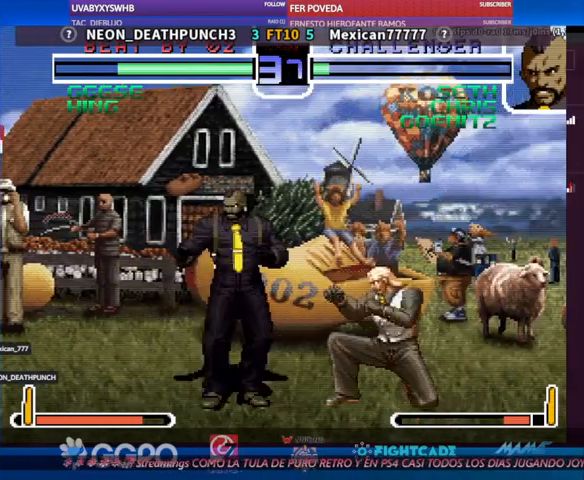
{"dt_ms": 500, "buttons": [], "left_stick": "center", "events": [[167, "left_stick", "center"], [233, "left_stick", "down"], [300, "left_stick", "left"], [400, "left_stick", "center"]]}
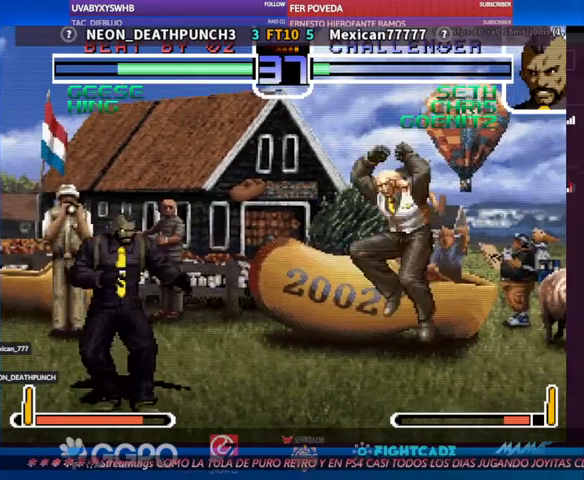
{"dt_ms": 1000, "buttons": [], "left_stick": "down"}
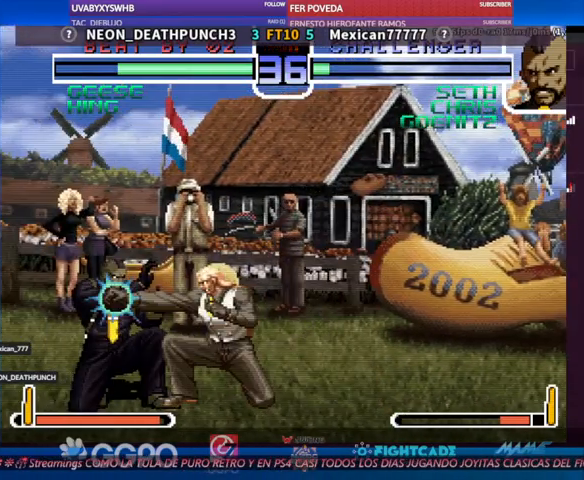
{"dt_ms": 500, "buttons": [], "left_stick": "center", "events": [[200, "left_stick", "center"], [367, "CIRCLE", "down"], [433, "CIRCLE", "up"]]}
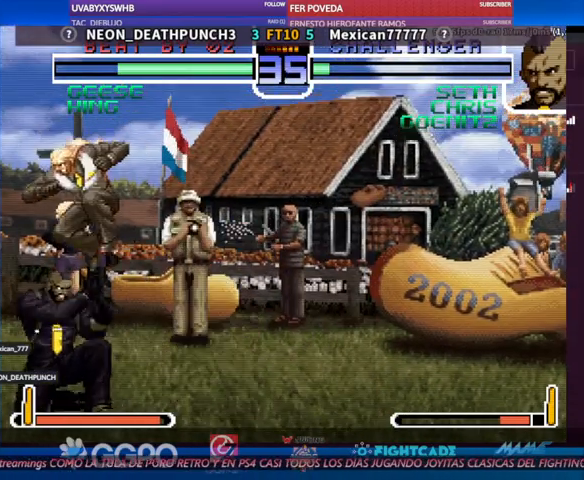
{"dt_ms": 500, "buttons": [], "left_stick": "down-left", "events": [[267, "left_stick", "down"], [300, "TRIANGLE", "down"], [333, "TRIANGLE", "up"], [333, "left_stick", "down-left"], [400, "TRIANGLE", "down"], [467, "TRIANGLE", "up"]]}
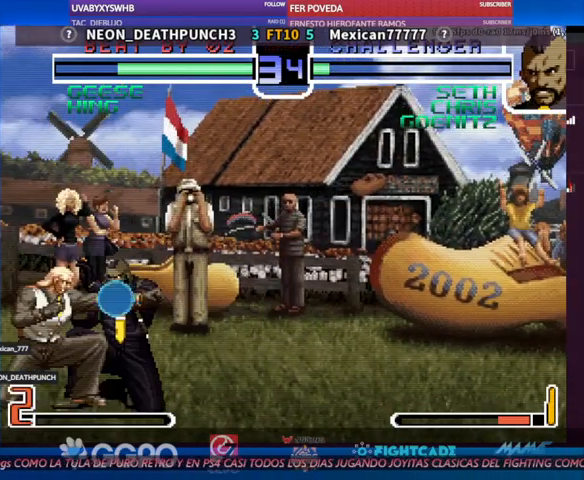
{"dt_ms": 500, "buttons": [], "left_stick": "down", "events": [[33, "left_stick", "center"], [200, "R1", "down"], [267, "R1", "up"], [300, "left_stick", "down"], [400, "TRIANGLE", "down"], [467, "TRIANGLE", "up"]]}
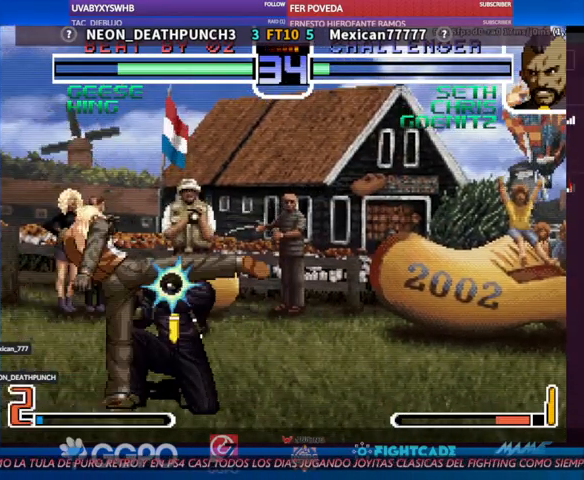
{"dt_ms": 500, "buttons": [], "left_stick": "center"}
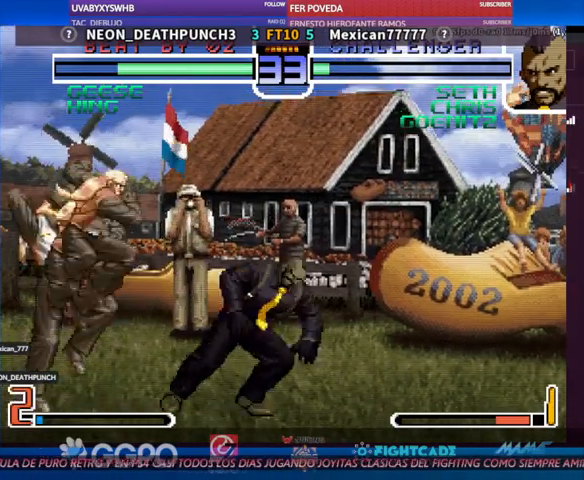
{"dt_ms": 500, "buttons": [], "left_stick": "down-left", "events": [[367, "left_stick", "down-left"]]}
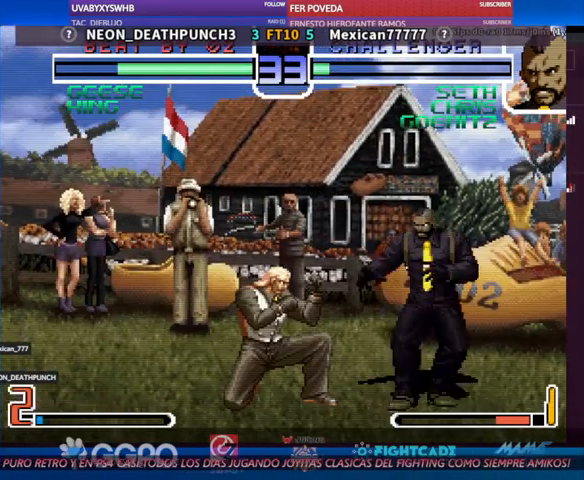
{"dt_ms": 500, "buttons": ["R1"], "left_stick": "center", "events": [[467, "R1", "down"], [467, "TRIANGLE", "down"], [467, "left_stick", "center"], [500, "TRIANGLE", "up"]]}
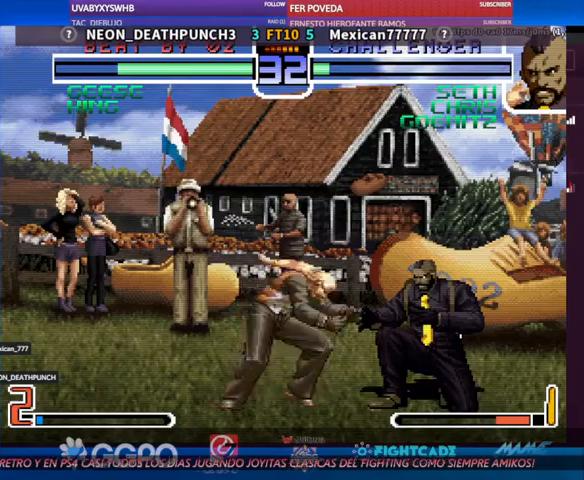
{"dt_ms": 500, "buttons": ["TRIANGLE"], "left_stick": "down", "events": [[33, "R1", "up"], [467, "TRIANGLE", "down"], [467, "left_stick", "down"]]}
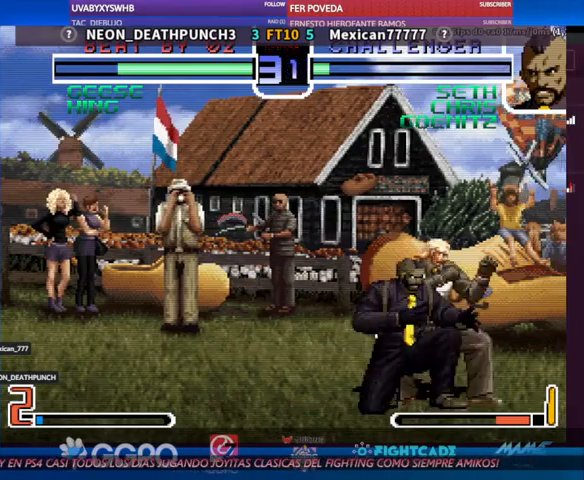
{"dt_ms": 500, "buttons": [], "left_stick": "down-left", "events": [[67, "TRIANGLE", "up"], [167, "left_stick", "center"], [300, "R1", "down"], [367, "R1", "up"], [467, "left_stick", "down-left"]]}
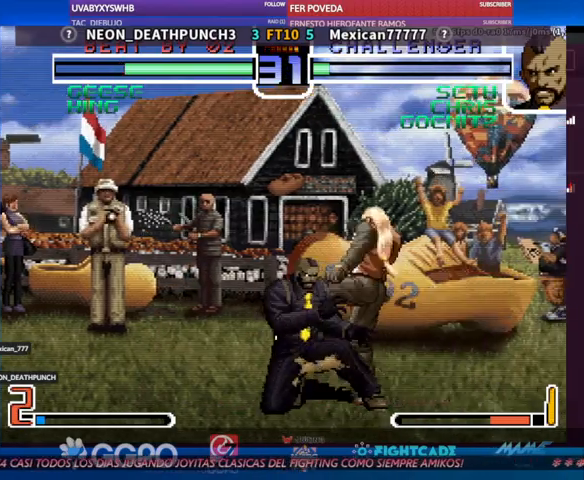
{"dt_ms": 500, "buttons": [], "left_stick": "down", "events": [[67, "TRIANGLE", "down"], [100, "left_stick", "down"], [133, "TRIANGLE", "up"]]}
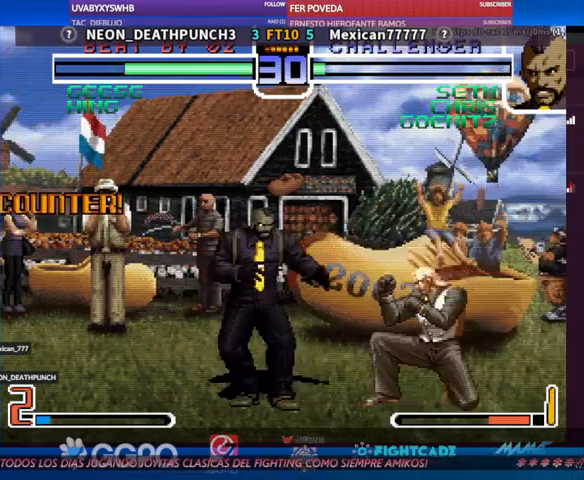
{"dt_ms": 500, "buttons": [], "left_stick": "center", "events": [[233, "left_stick", "center"], [433, "left_stick", "left"], [500, "left_stick", "center"]]}
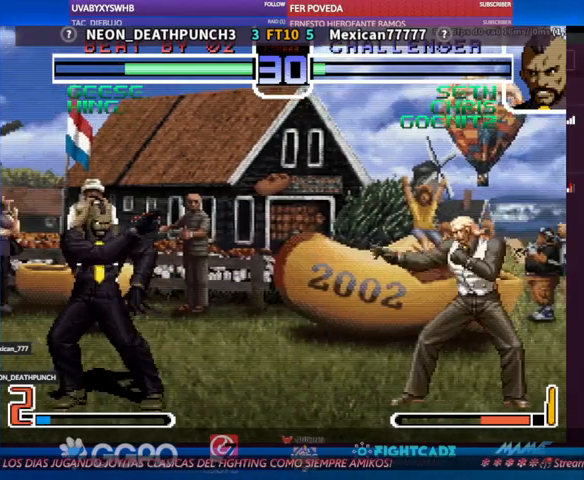
{"dt_ms": 1000, "buttons": [], "left_stick": "center"}
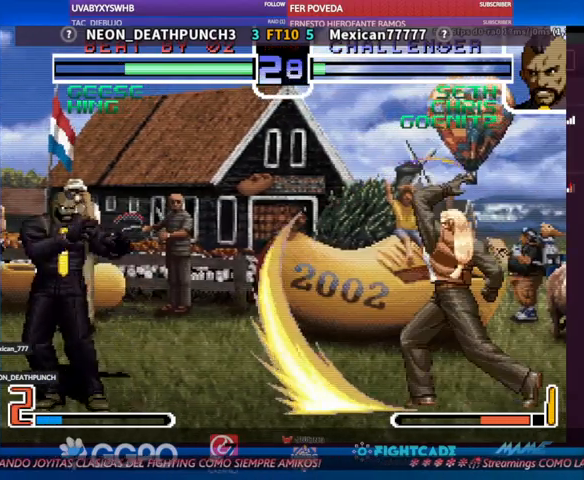
{"dt_ms": 500, "buttons": [], "left_stick": "center", "events": [[133, "left_stick", "left"], [200, "left_stick", "center"], [267, "left_stick", "left"], [500, "left_stick", "center"]]}
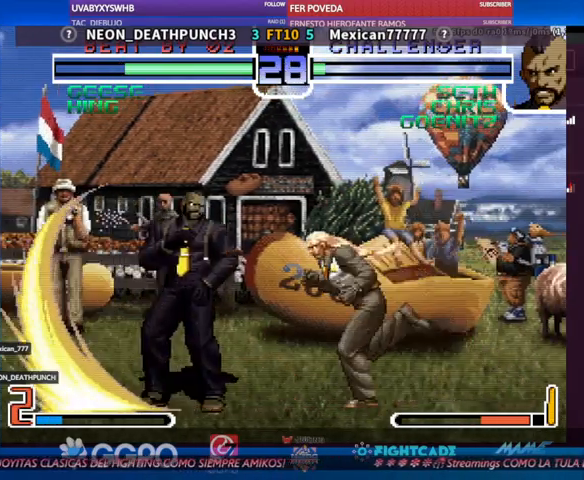
{"dt_ms": 500, "buttons": [], "left_stick": "left", "events": [[200, "CIRCLE", "down"], [267, "CIRCLE", "up"], [400, "left_stick", "left"], [467, "R1", "down"], [500, "R1", "up"]]}
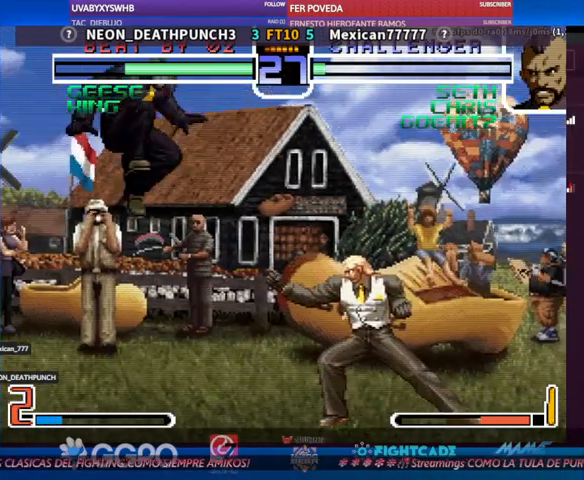
{"dt_ms": 500, "buttons": [], "left_stick": "center", "events": [[100, "left_stick", "center"]]}
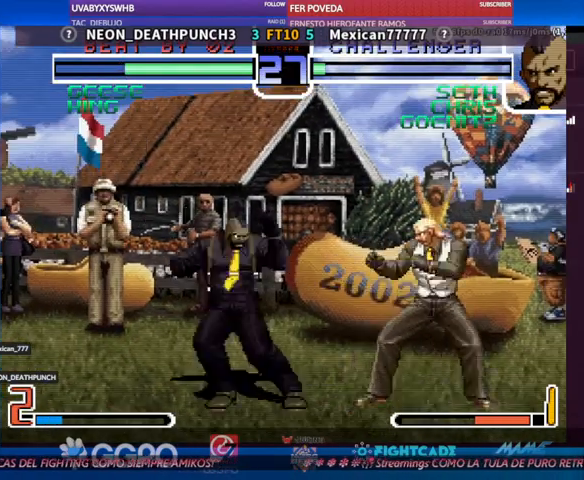
{"dt_ms": 500, "buttons": [], "left_stick": "center", "events": [[100, "left_stick", "down"], [200, "left_stick", "left"], [233, "R1", "down"], [267, "R1", "up"], [300, "left_stick", "center"]]}
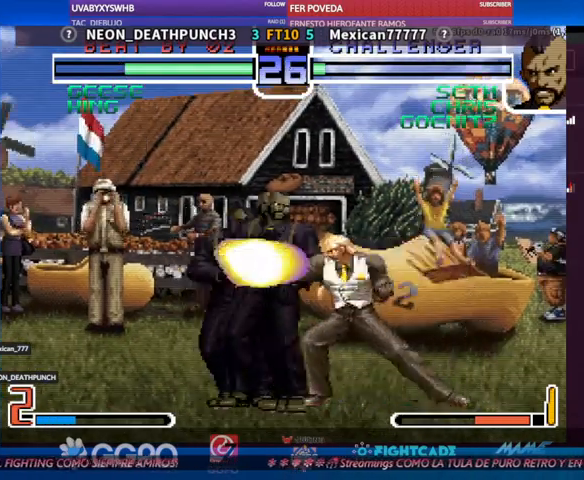
{"dt_ms": 500, "buttons": [], "left_stick": "down", "events": [[400, "left_stick", "down"]]}
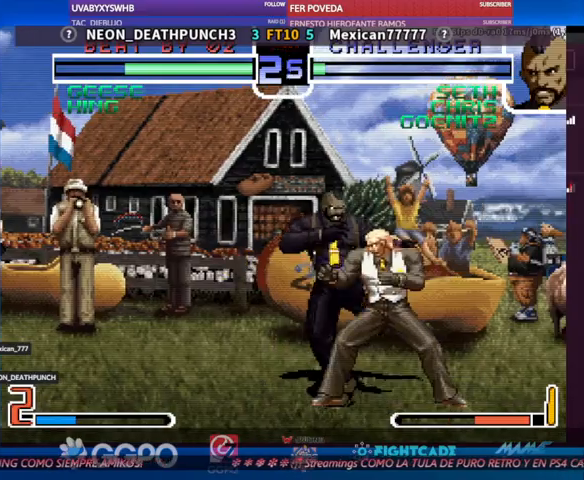
{"dt_ms": 500, "buttons": [], "left_stick": "down", "events": []}
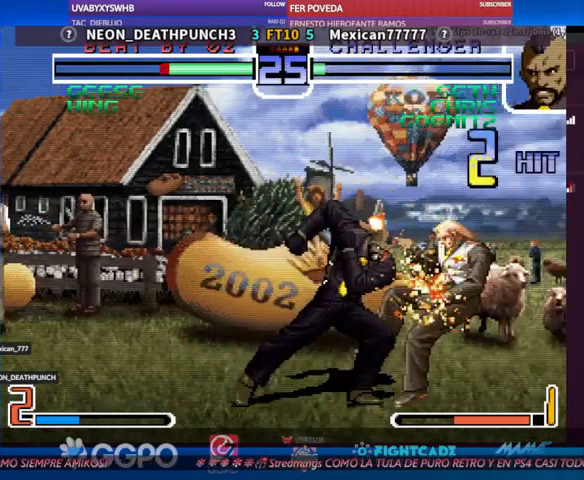
{"dt_ms": 500, "buttons": ["TRIANGLE", "R1"], "left_stick": "center", "events": [[367, "left_stick", "center"], [467, "R1", "down"], [467, "TRIANGLE", "down"]]}
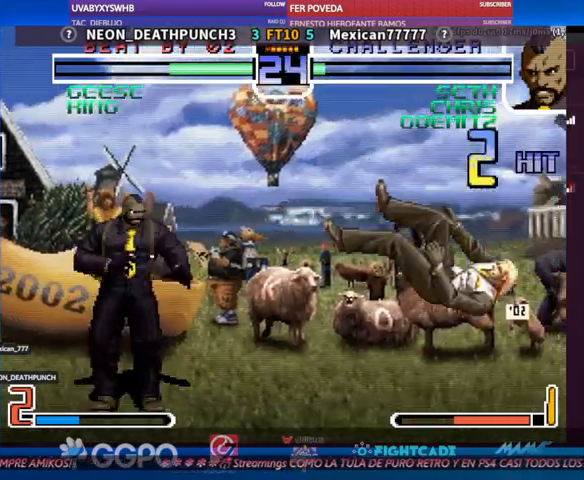
{"dt_ms": 500, "buttons": ["R1"], "left_stick": "center", "events": [[33, "R1", "up"], [33, "TRIANGLE", "up"], [300, "left_stick", "down"], [400, "R1", "down"], [400, "left_stick", "left"], [467, "left_stick", "center"]]}
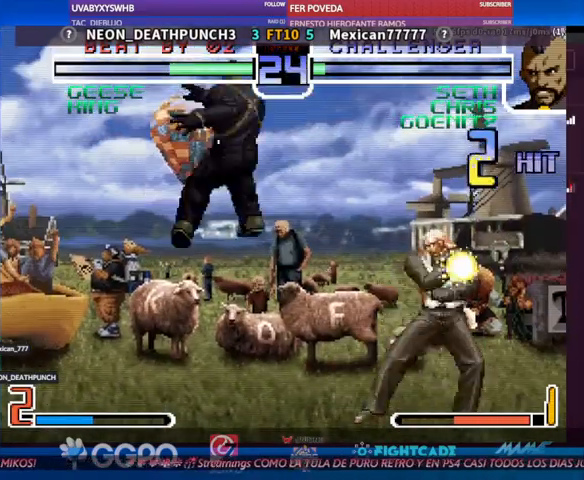
{"dt_ms": 500, "buttons": [], "left_stick": "center", "events": [[33, "R1", "up"]]}
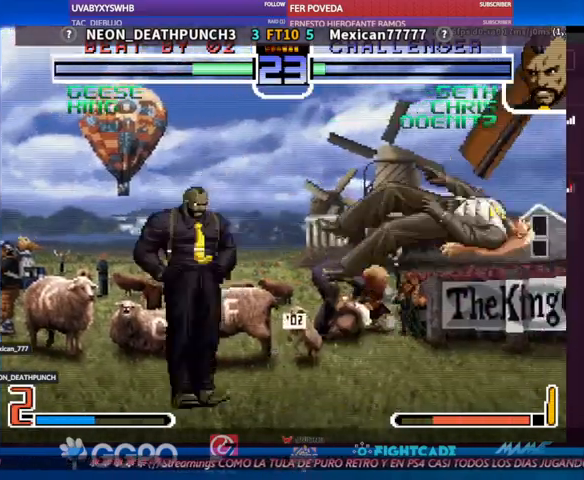
{"dt_ms": 500, "buttons": [], "left_stick": "down", "events": [[267, "R1", "down"], [267, "TRIANGLE", "down"], [300, "R1", "up"], [300, "TRIANGLE", "up"], [500, "left_stick", "down"]]}
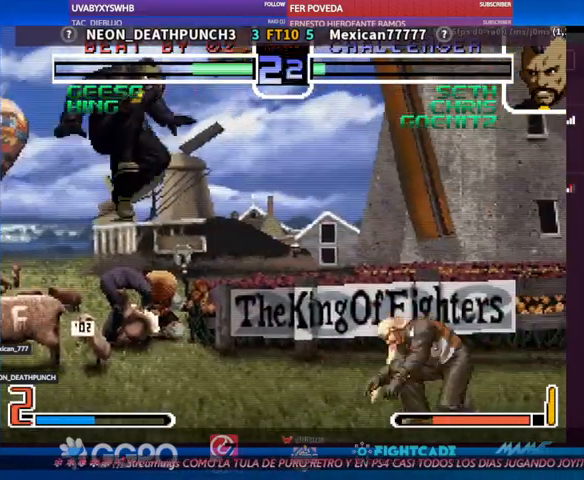
{"dt_ms": 500, "buttons": [], "left_stick": "center", "events": [[67, "left_stick", "center"], [133, "left_stick", "up"], [300, "left_stick", "center"]]}
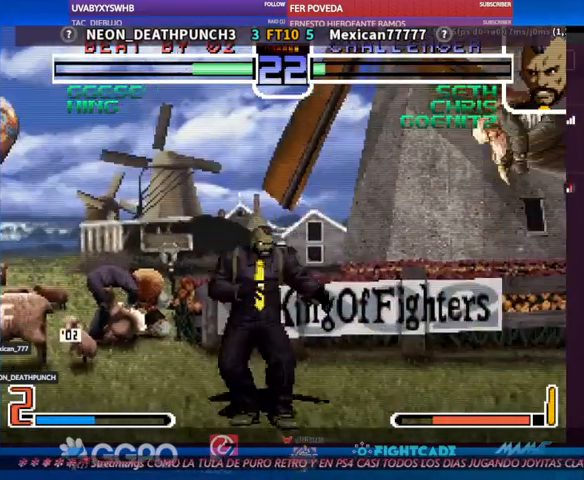
{"dt_ms": 1000, "buttons": [], "left_stick": "center"}